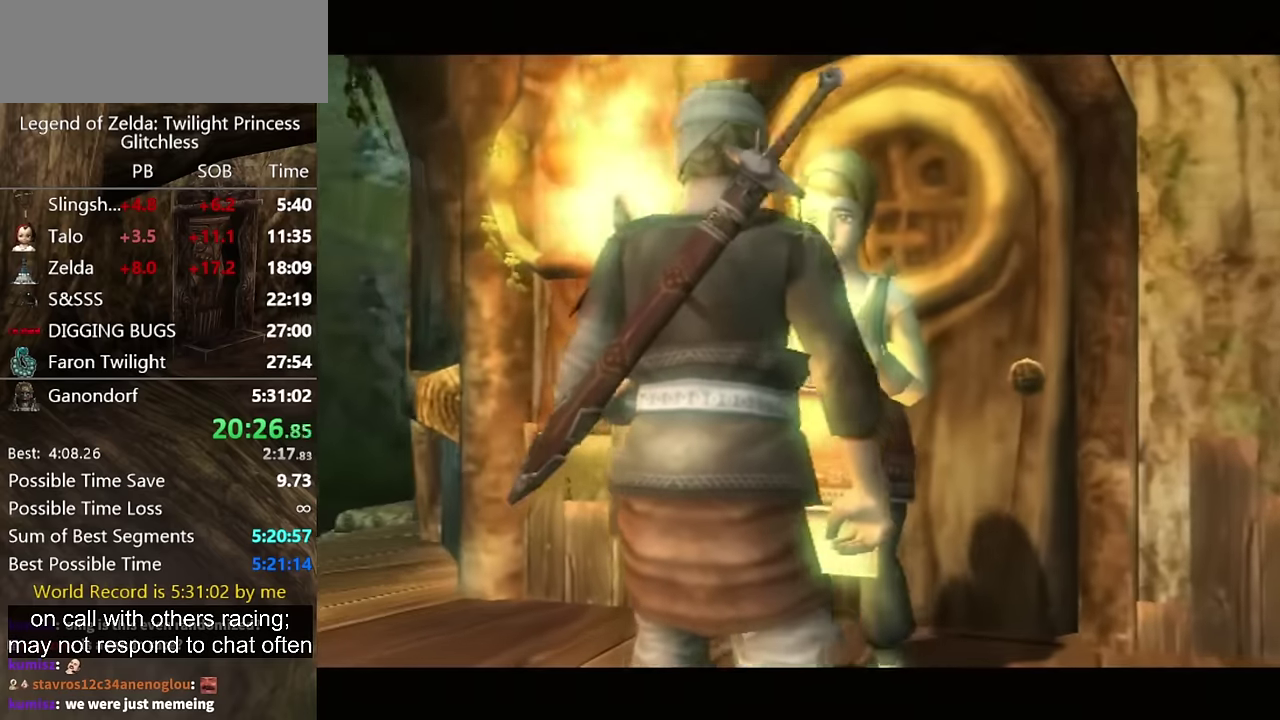
Gameplay with a controller (Nintendo layout); each line is a JSON object with the inputs held at the frame after it. "events" lists button and stick changes between this image and that frame as [ms after this image, input, new state], when the widget could be followed in between. Not read: L2 L3 R3.
{"buttons": [], "left_stick": "down-right", "right_stick": "center", "events": [[300, "A", "down"], [500, "A", "up"]]}
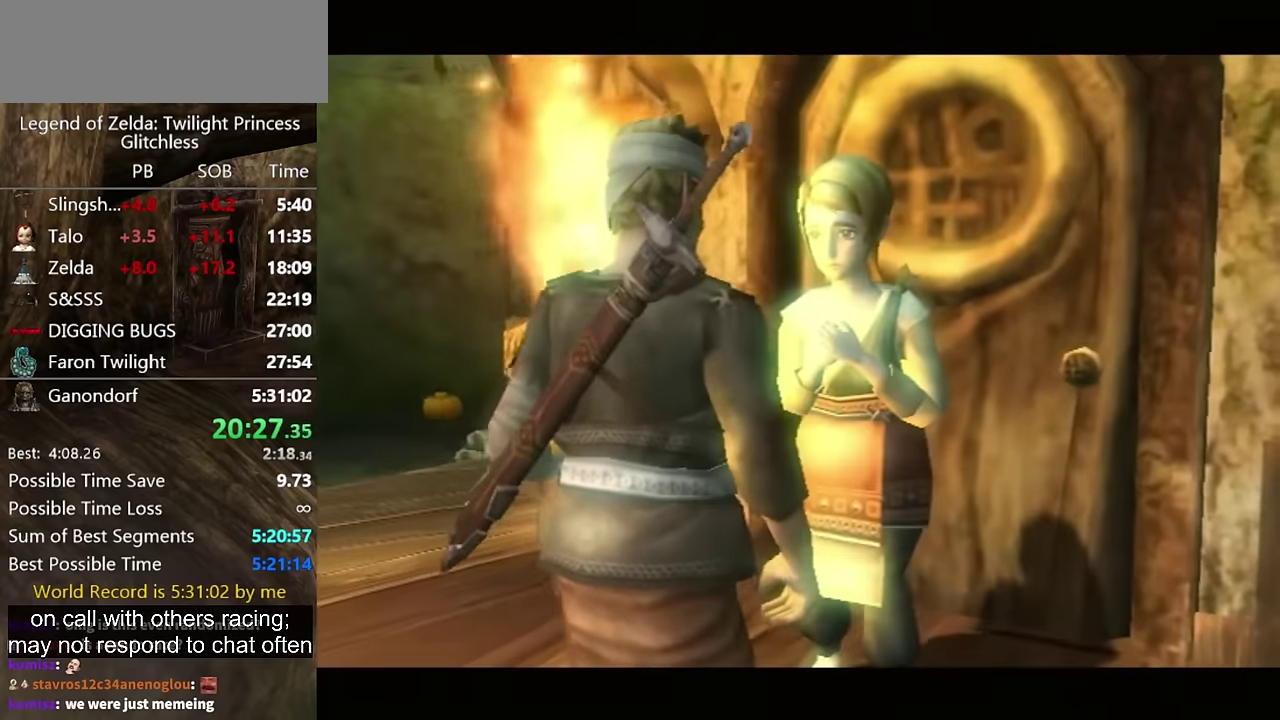
{"buttons": ["A"], "left_stick": "down-right", "right_stick": "center", "events": [[167, "A", "down"], [233, "A", "up"], [333, "A", "down"], [400, "A", "up"], [467, "A", "down"]]}
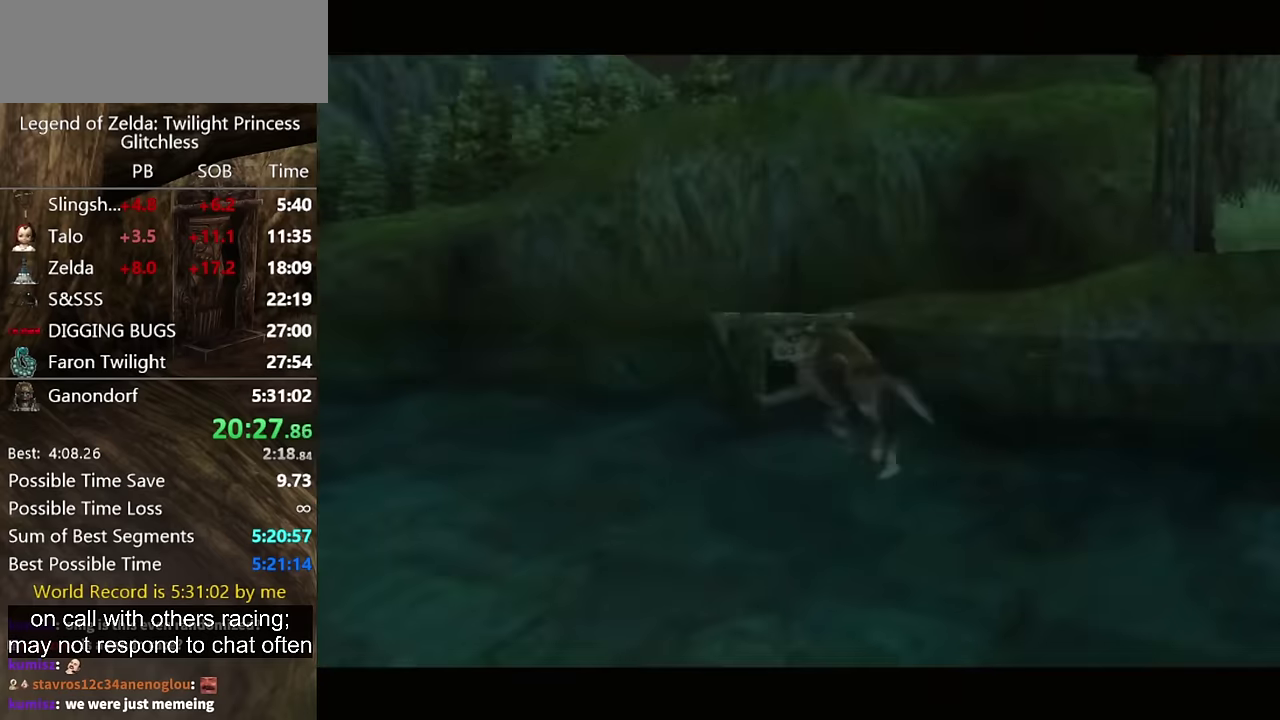
{"buttons": [], "left_stick": "down-right", "right_stick": "center", "events": [[33, "A", "up"], [200, "A", "down"], [267, "A", "up"], [333, "A", "down"], [400, "A", "up"]]}
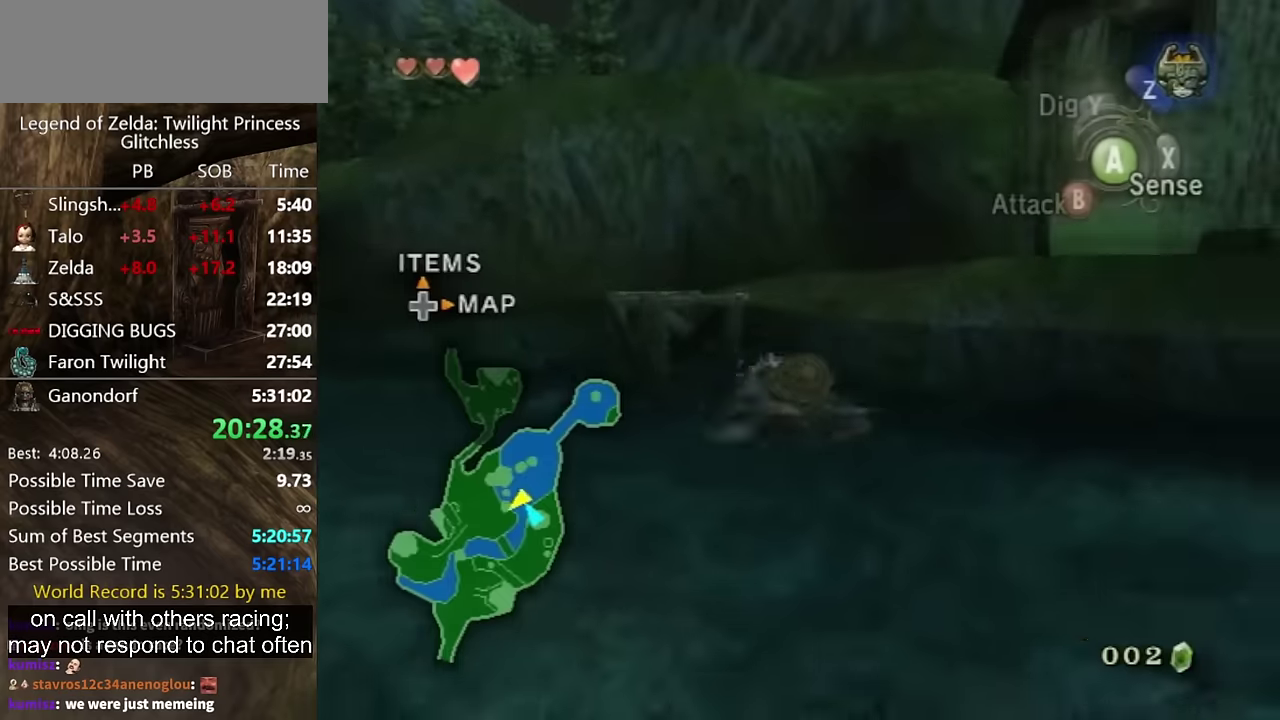
{"buttons": [], "left_stick": "up-right", "right_stick": "left", "events": [[67, "right_stick", "left"], [133, "left_stick", "right"], [367, "left_stick", "up-right"]]}
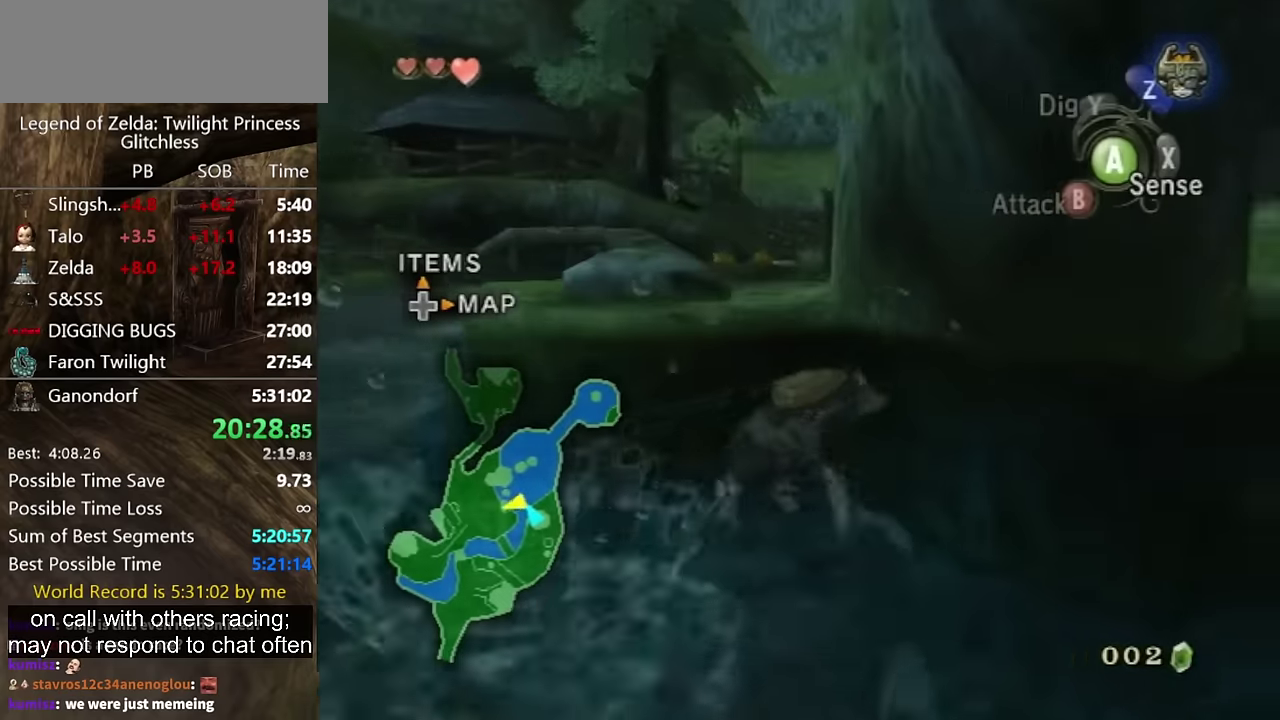
{"buttons": [], "left_stick": "up-left", "right_stick": "center", "events": [[33, "right_stick", "center"], [167, "left_stick", "up"], [233, "left_stick", "up-left"]]}
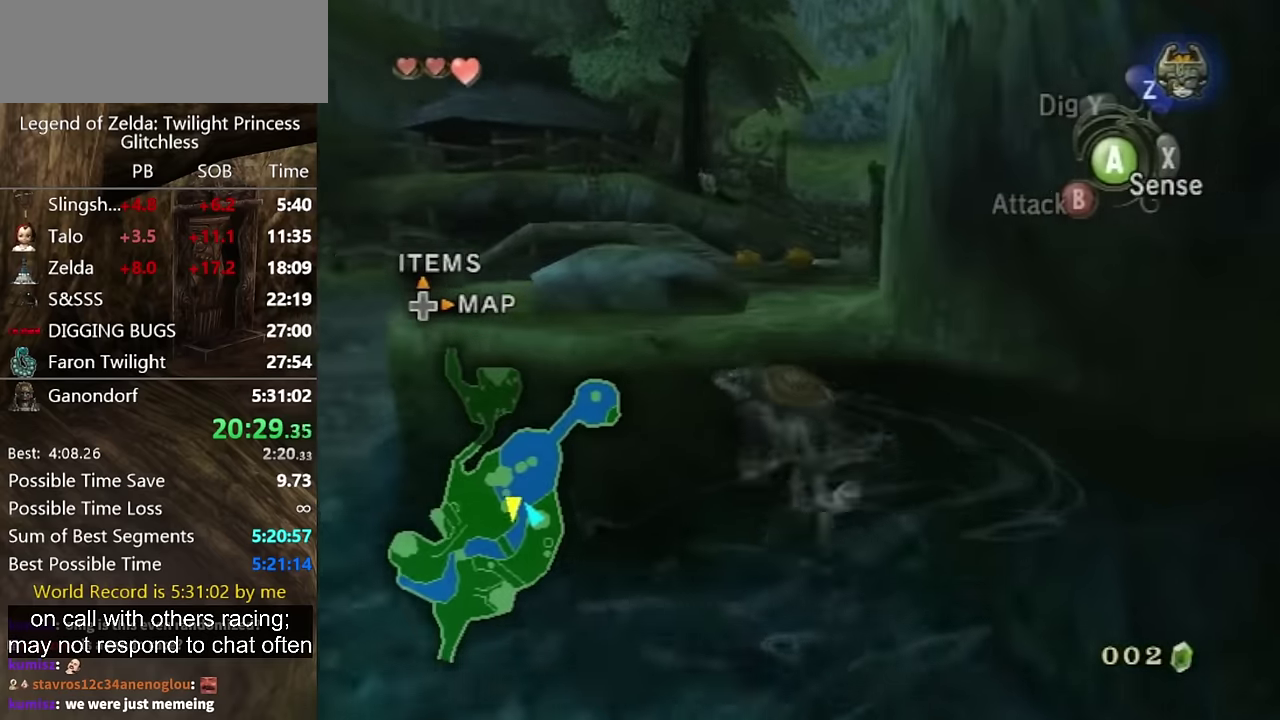
{"buttons": [], "left_stick": "up", "right_stick": "left", "events": [[200, "left_stick", "up"], [400, "right_stick", "left"]]}
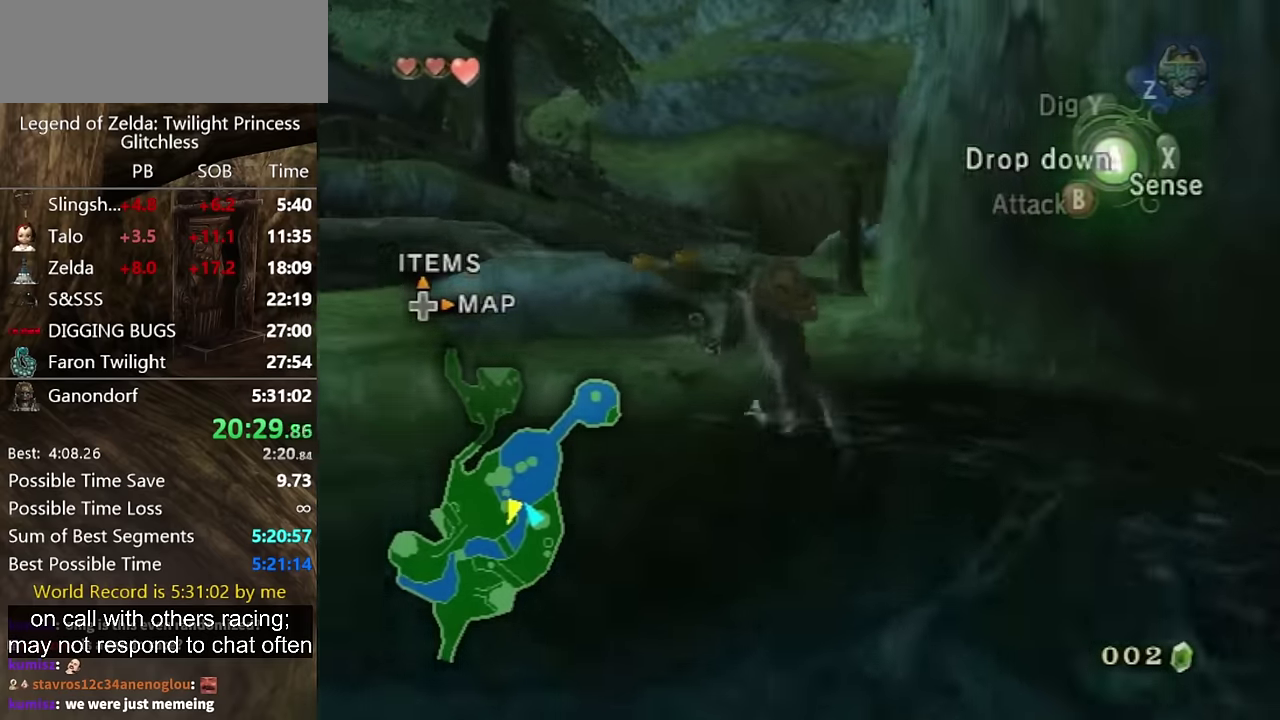
{"buttons": [], "left_stick": "up-right", "right_stick": "center", "events": [[67, "right_stick", "center"], [400, "left_stick", "up-right"]]}